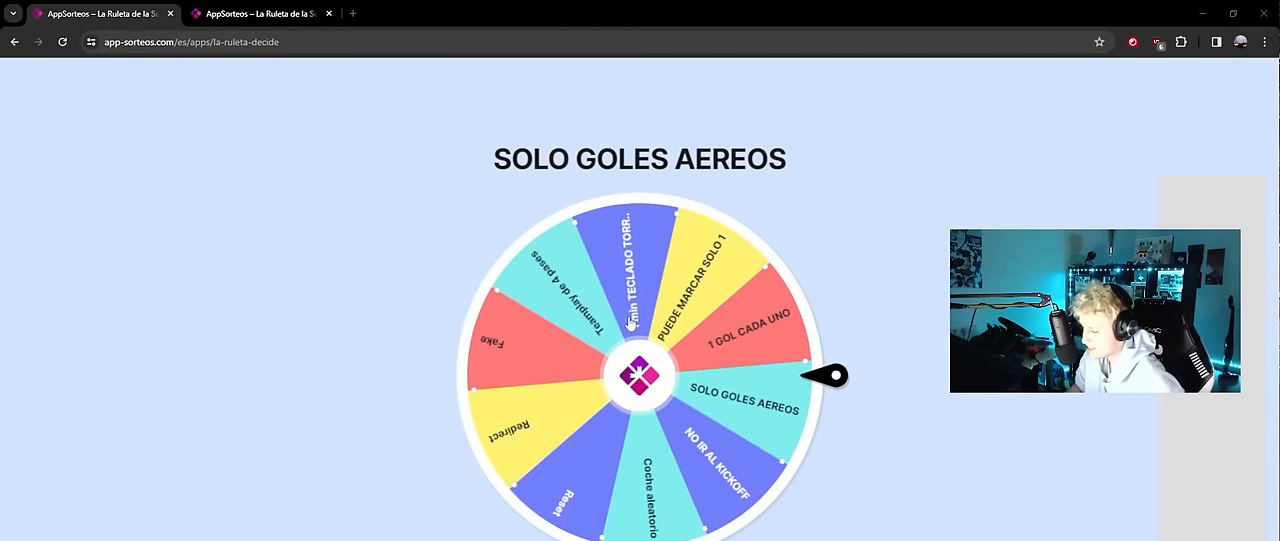
Gameplay with keyboard and mouse; each line is a JSON object with the keys and mouse buttons held at the frame after it. "events" lists presses ("down") and releases ("up") of "1", "2", "3", "4", "5", "a", "alt", "c", "caps_lock", "ctrl", "d", "e", "f", "g", "q", "r", "s", "shift", "space", "t", "tab", "v", "w", "x", "z", "mouse_left", "mouse_wheel" and "mouse_right" between this image and that frame as [ms after this image, input, new state], when the widget could be followed in between. "mouse_left", "mouse_wheel", "mouse_right" = the "left", "wheel", "right" buttons of the "mouse" list. No other keys are recorded. "wheel" means that the mouse wheel is clicked or scrolled. "mouse_move" is the direction in which the mouse moves at that frame (one of eight, or "still"), when it could be read.
{"keys": [], "mouse": [], "mouse_move": "still", "events": [[133, "mouse_left", "down"], [183, "mouse_left", "up"]]}
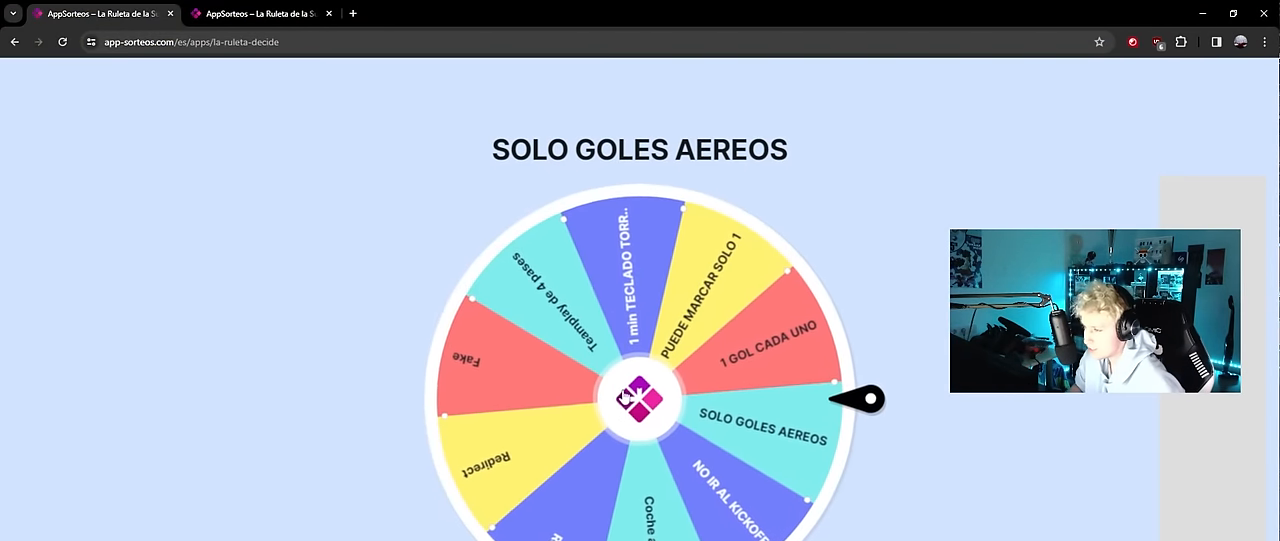
{"keys": [], "mouse": [], "mouse_move": "still", "events": []}
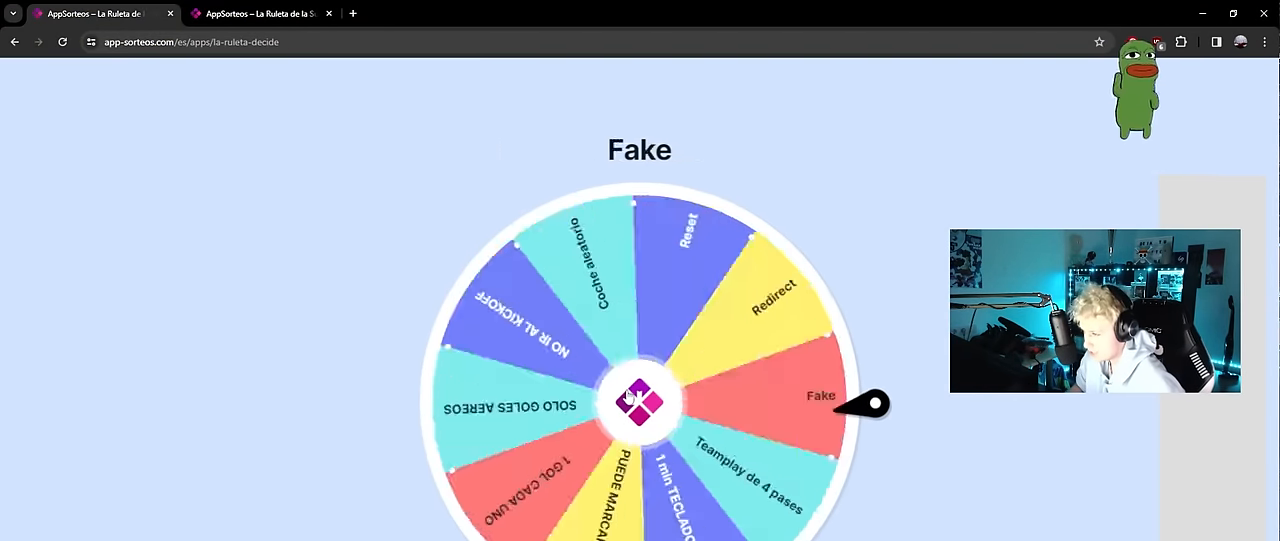
{"keys": [], "mouse": [], "events": []}
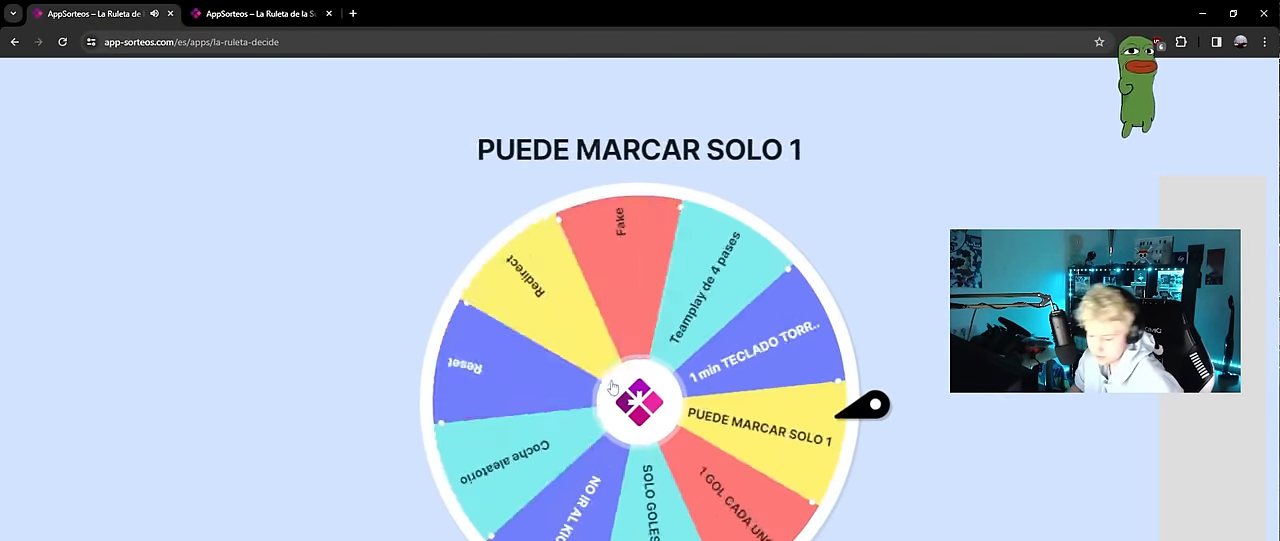
{"keys": [], "mouse": [], "mouse_move": "still", "events": []}
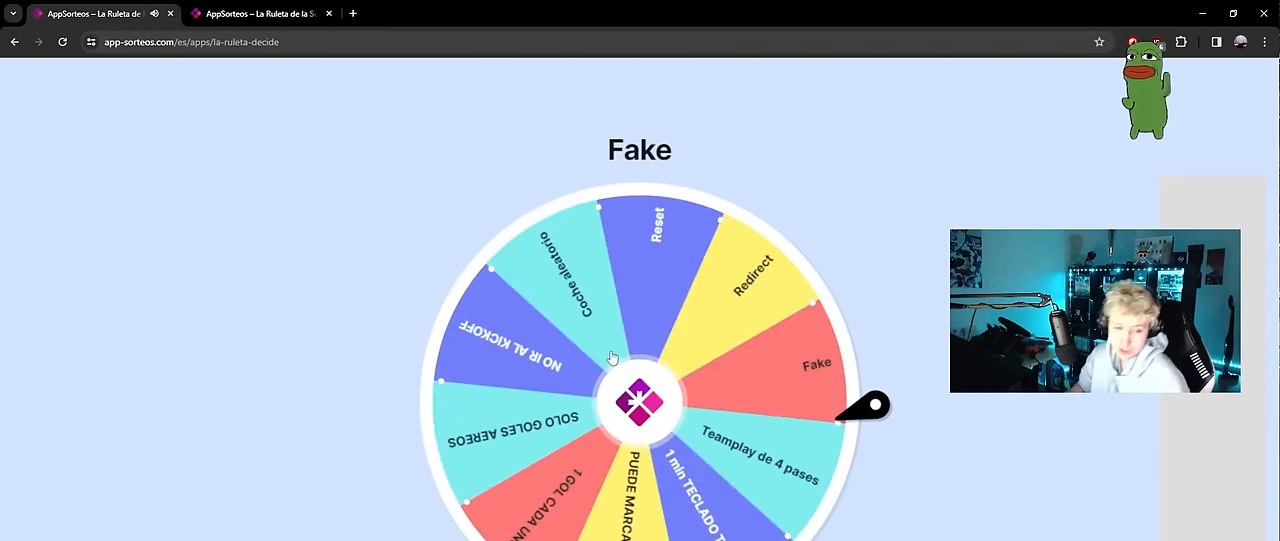
{"keys": [], "mouse": [], "mouse_move": "still", "events": []}
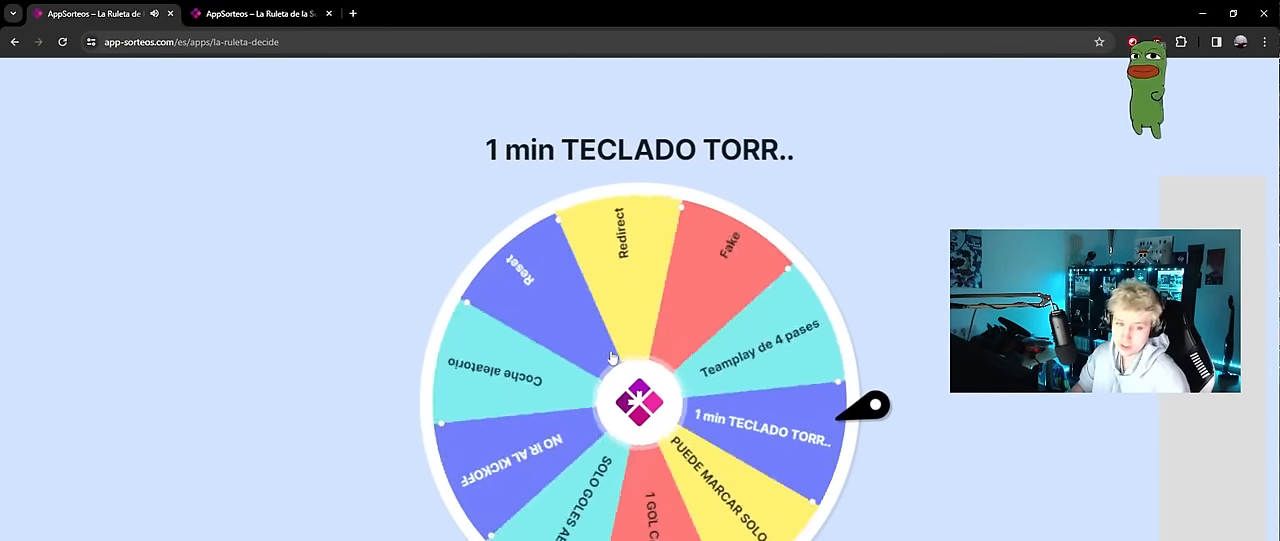
{"keys": [], "mouse": [], "mouse_move": "still", "events": []}
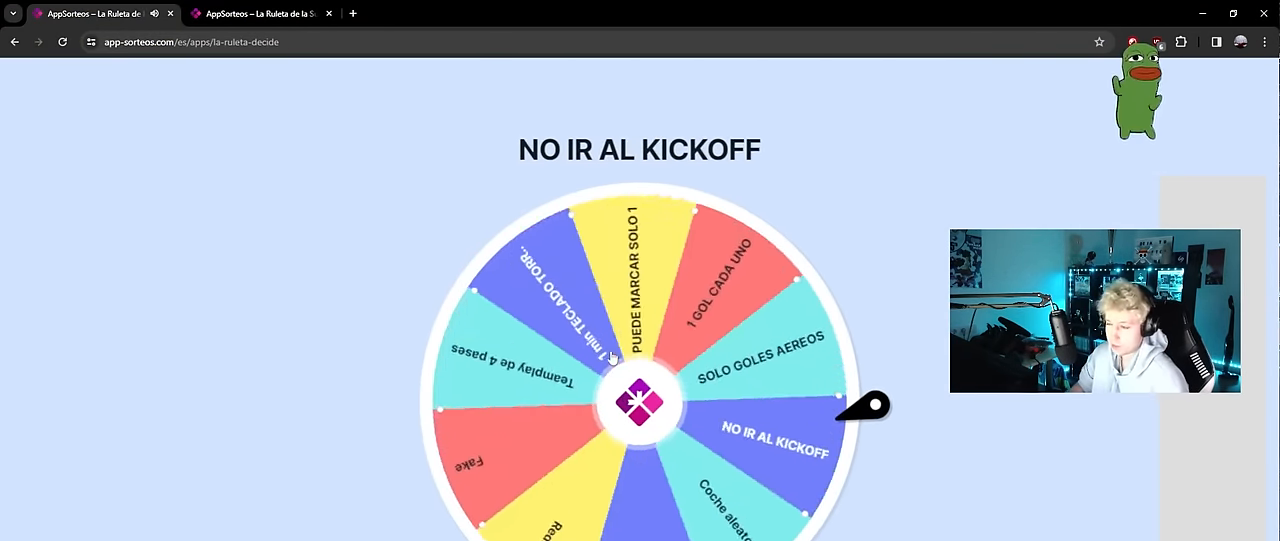
{"keys": [], "mouse": [], "mouse_move": "still", "events": []}
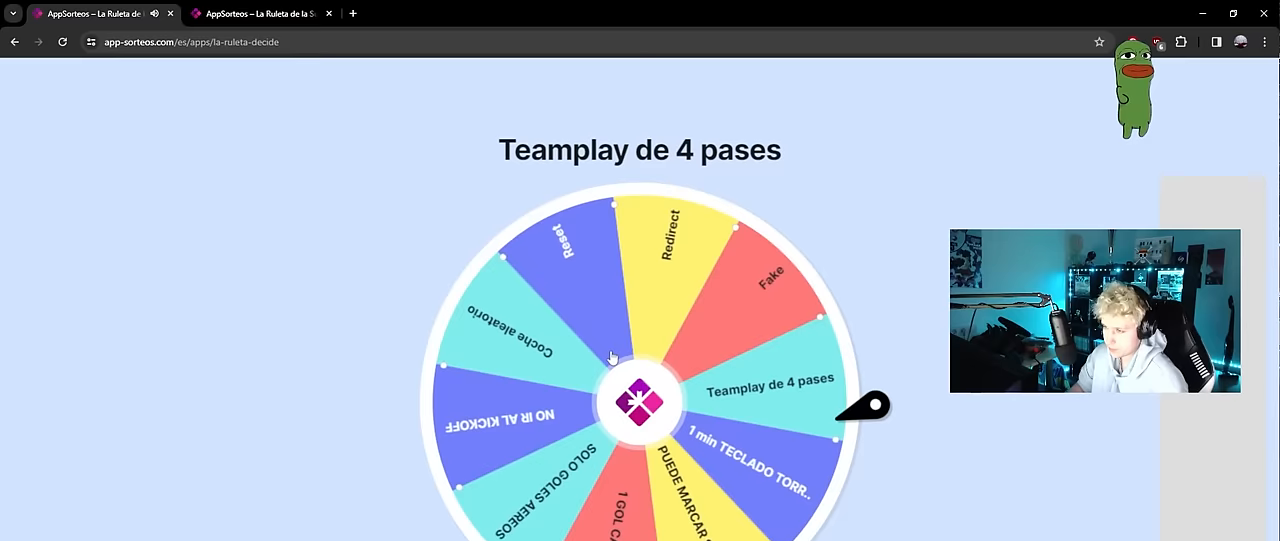
{"keys": [], "mouse": [], "mouse_move": "still", "events": []}